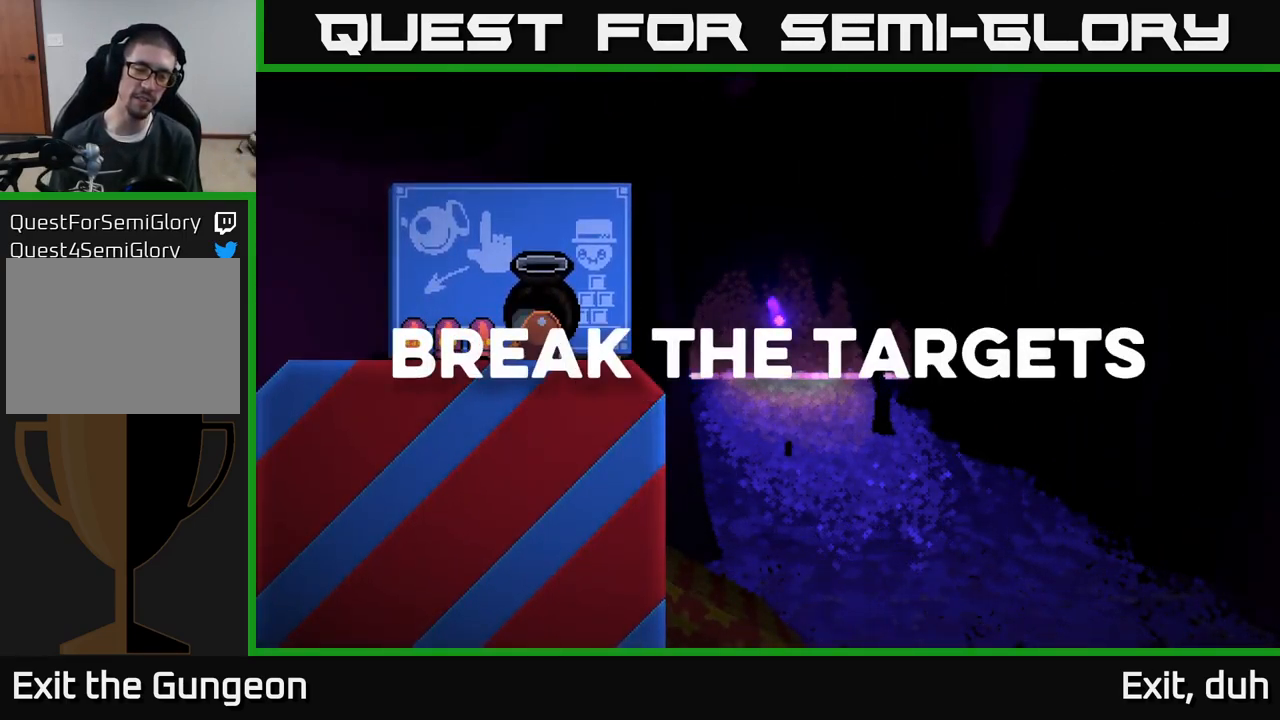
Gameplay with a controller (Xbox layout); each line is a JSON object with the inputs held at the frame after it. "events" lists button and stick changes between this image and that frame as [ms after this image, input, new state], when the widget could be followed in between.
{"buttons": [], "left_stick": "center", "right_stick": "up-right", "events": [[233, "right_stick", "right"], [450, "right_stick", "up-right"]]}
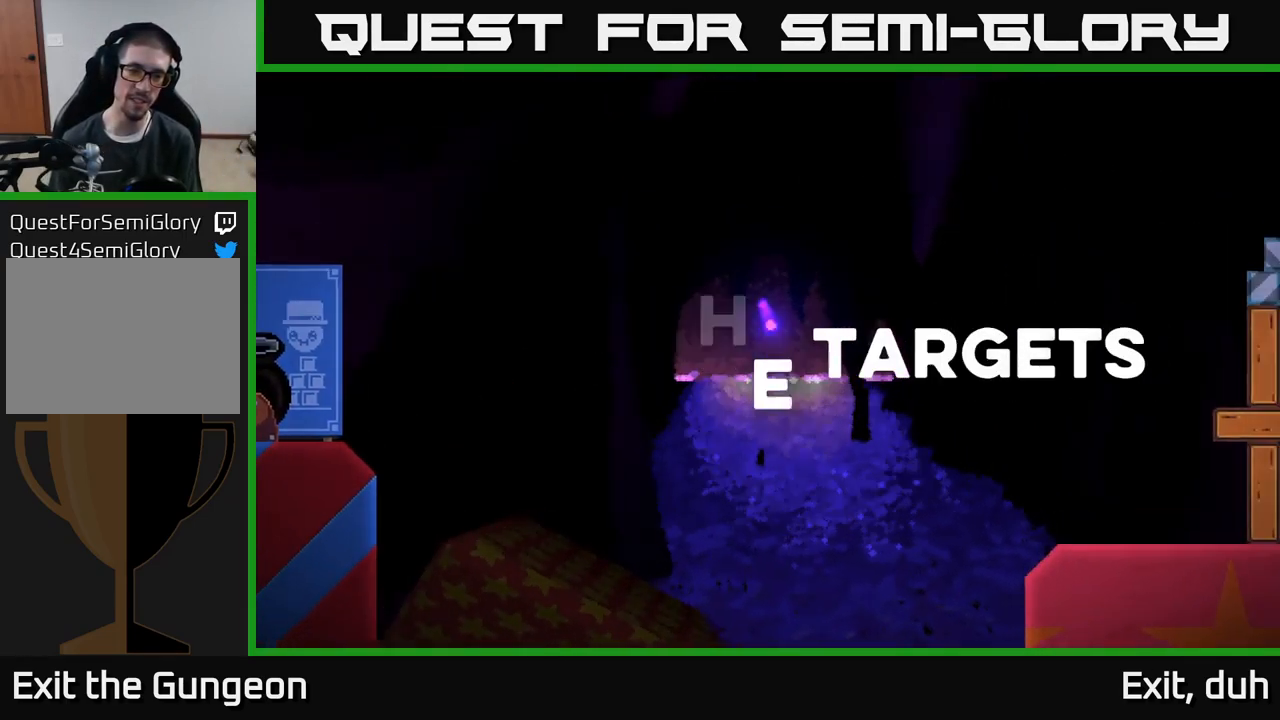
{"buttons": [], "left_stick": "center", "right_stick": "right", "events": [[50, "right_stick", "center"], [367, "right_stick", "right"]]}
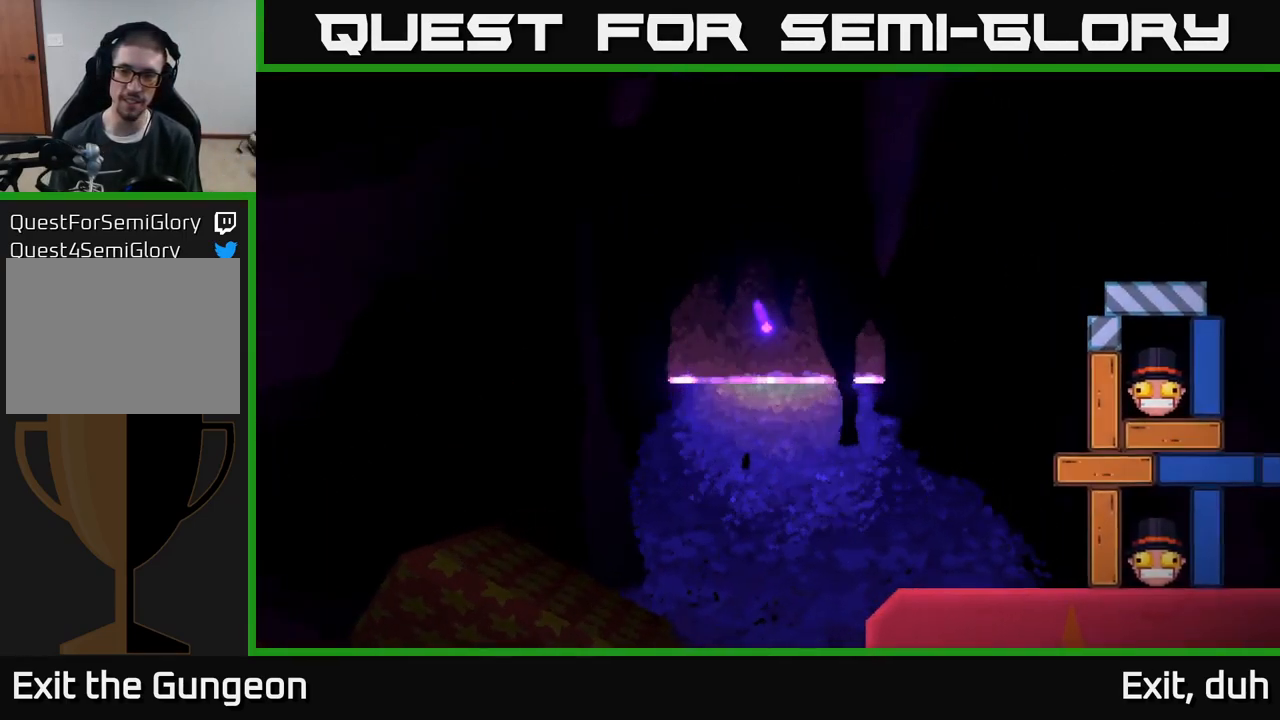
{"buttons": [], "left_stick": "center", "right_stick": "center", "events": [[267, "right_stick", "down-right"], [500, "right_stick", "center"]]}
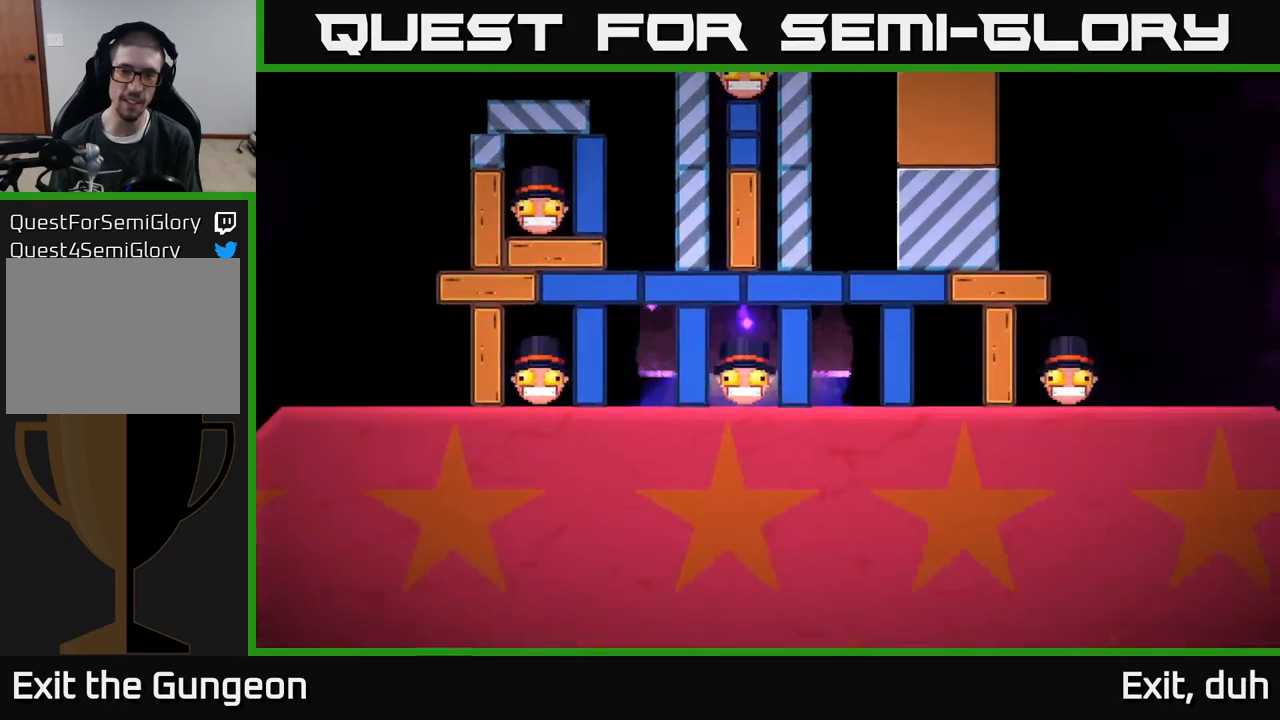
{"buttons": [], "left_stick": "center", "right_stick": "center", "events": [[267, "right_stick", "right"], [317, "right_stick", "up-right"], [500, "right_stick", "center"]]}
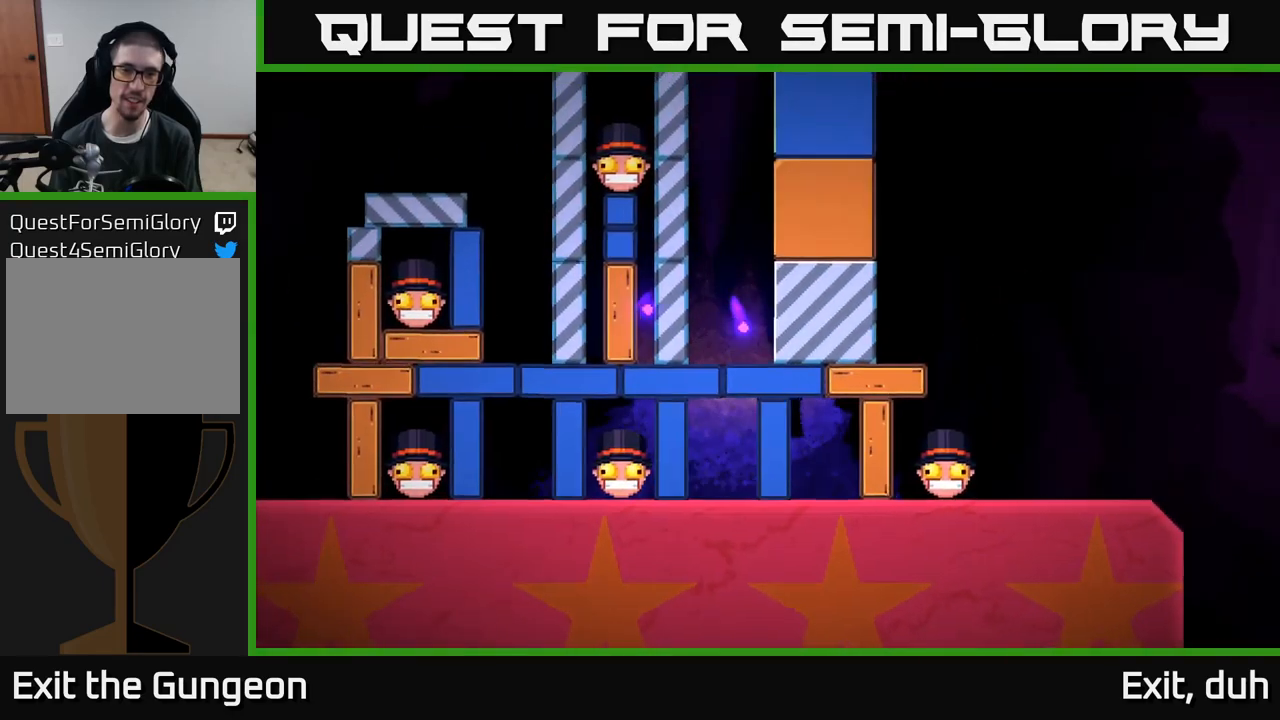
{"buttons": [], "left_stick": "center", "right_stick": "up-right", "events": [[284, "right_stick", "up-right"]]}
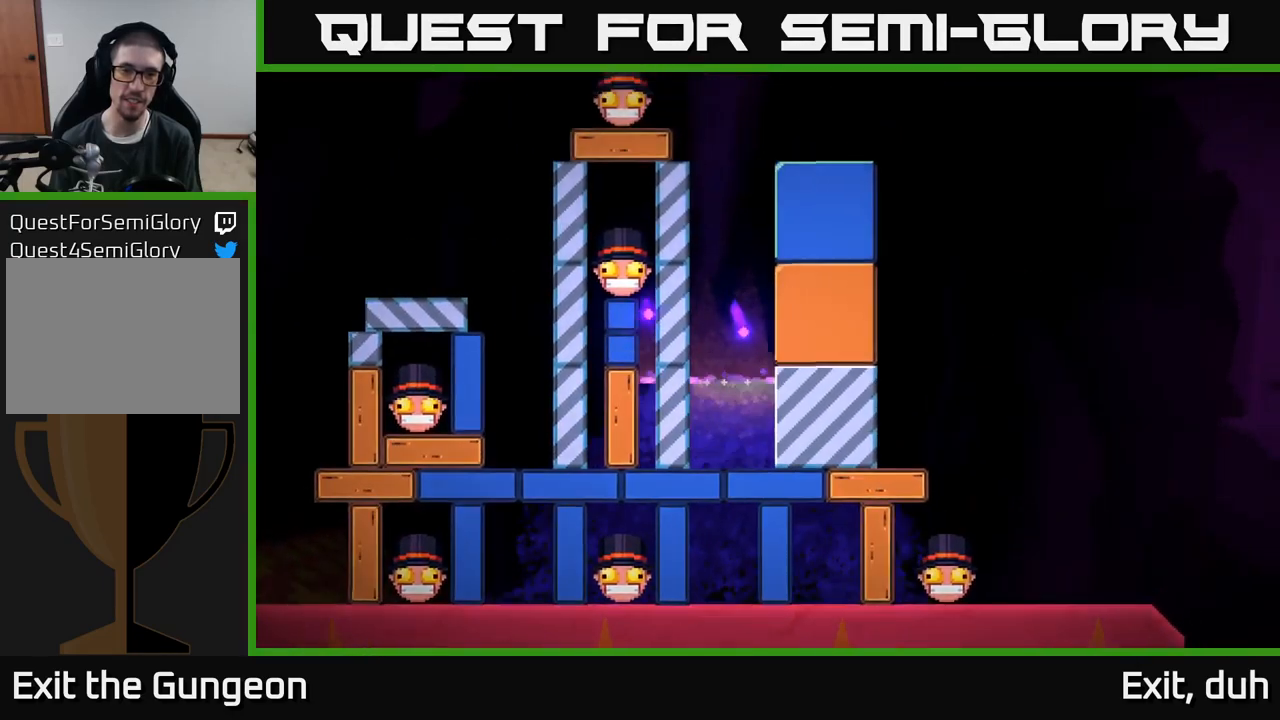
{"buttons": [], "left_stick": "center", "right_stick": "right", "events": [[300, "right_stick", "down-right"], [450, "right_stick", "right"]]}
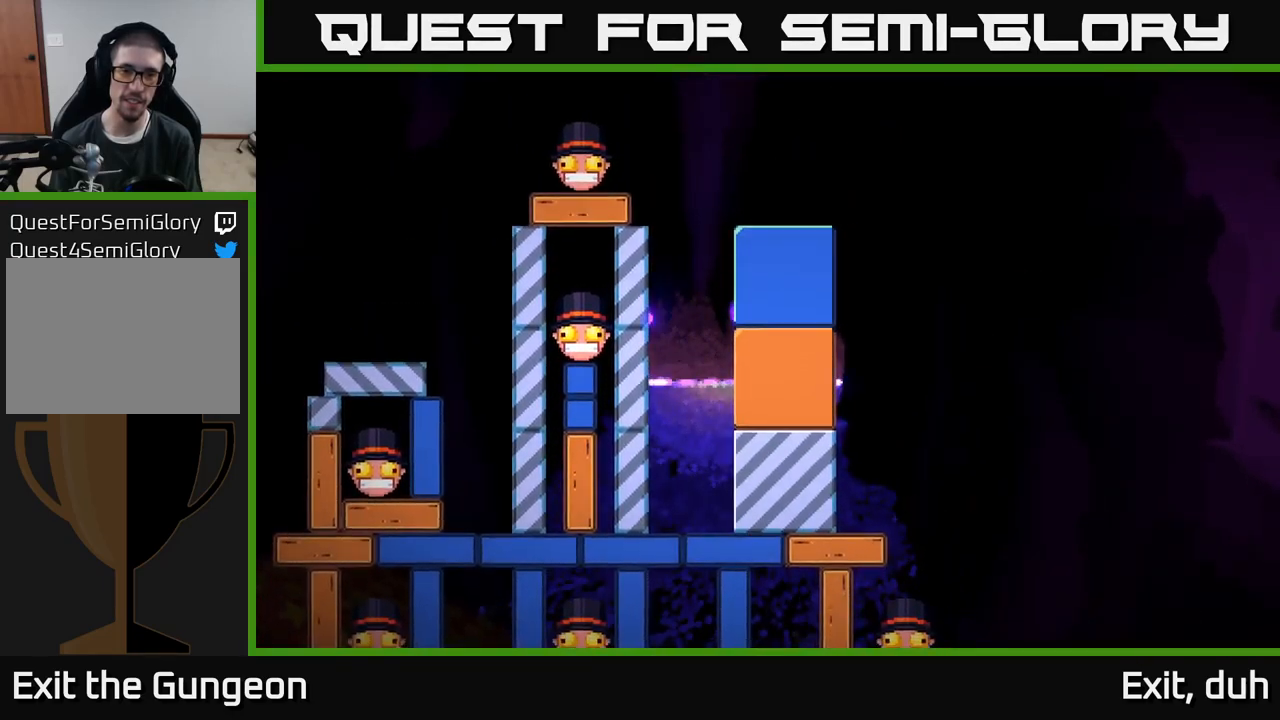
{"buttons": [], "left_stick": "center", "right_stick": "right", "events": []}
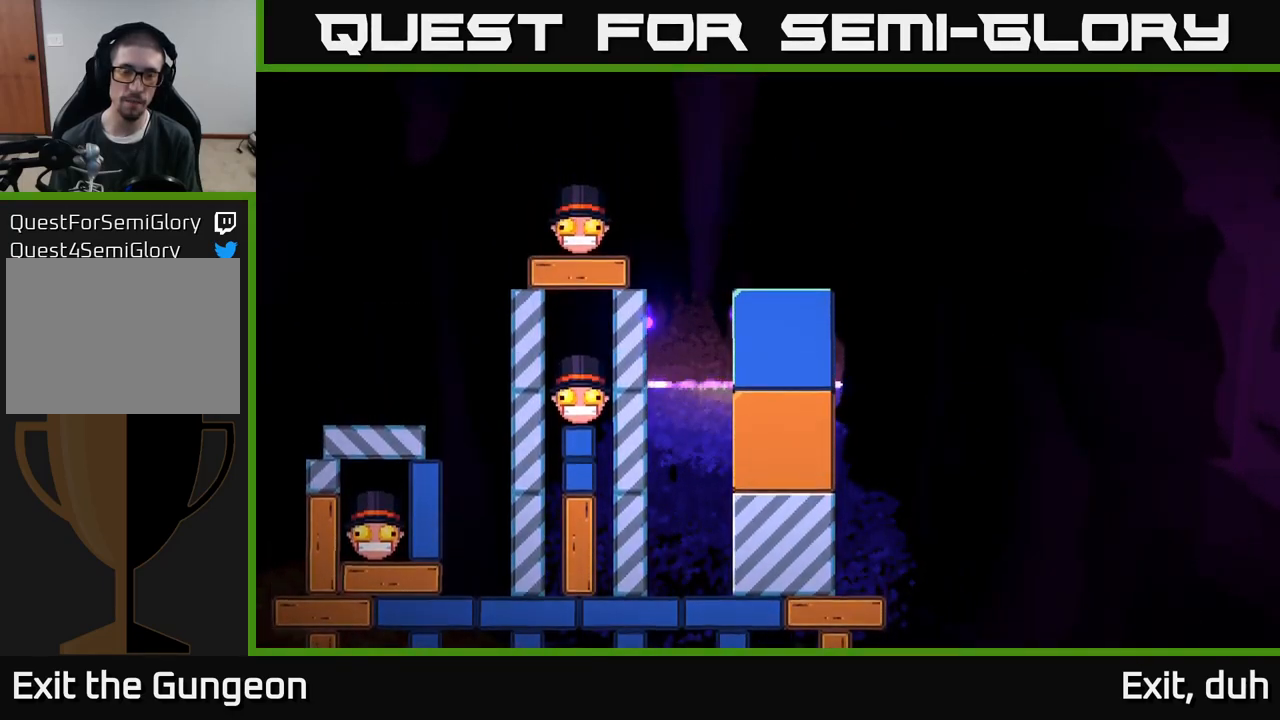
{"buttons": [], "left_stick": "center", "right_stick": "right", "events": []}
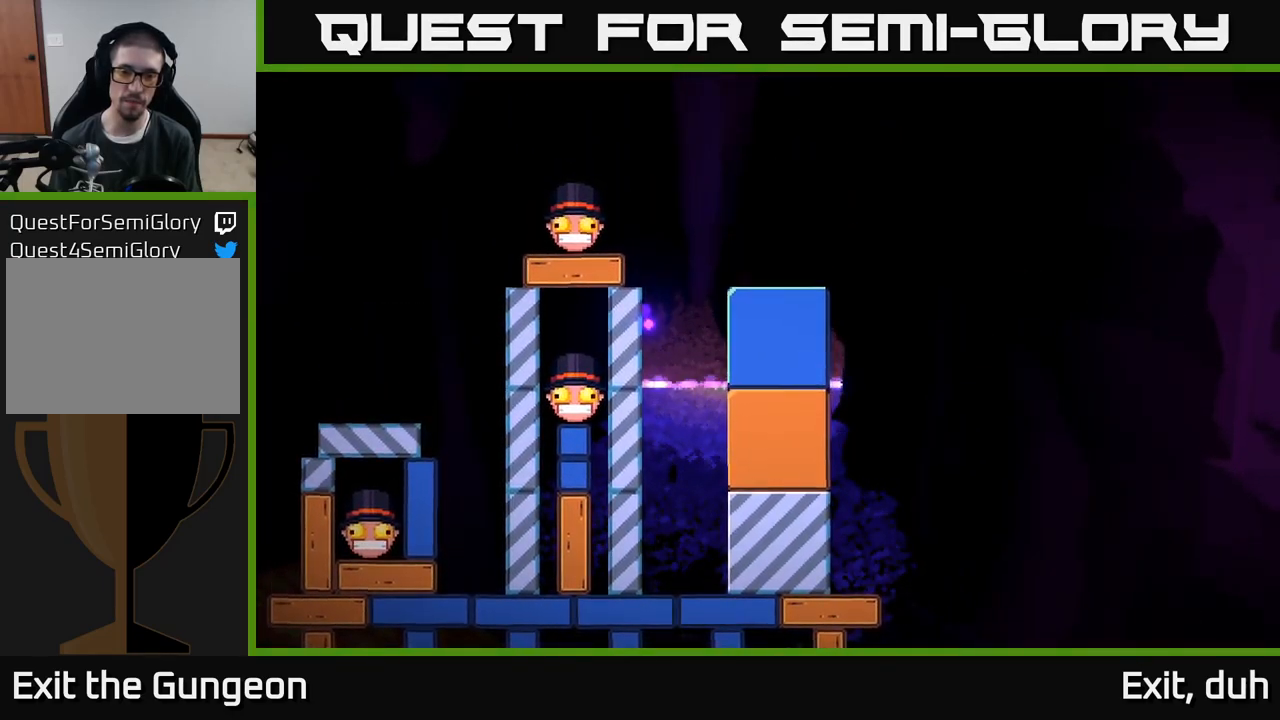
{"buttons": [], "left_stick": "center", "right_stick": "down-right", "events": [[50, "right_stick", "down"], [450, "right_stick", "down-right"]]}
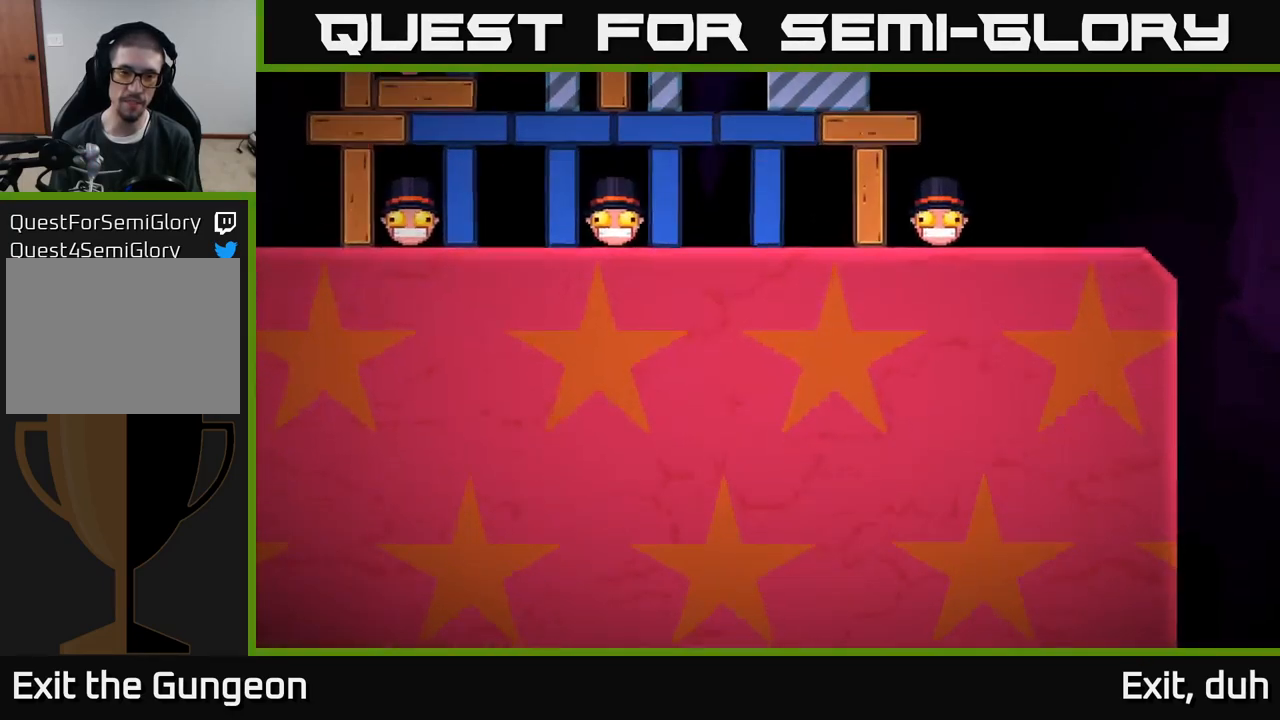
{"buttons": [], "left_stick": "center", "right_stick": "up-right", "events": [[317, "right_stick", "up-right"]]}
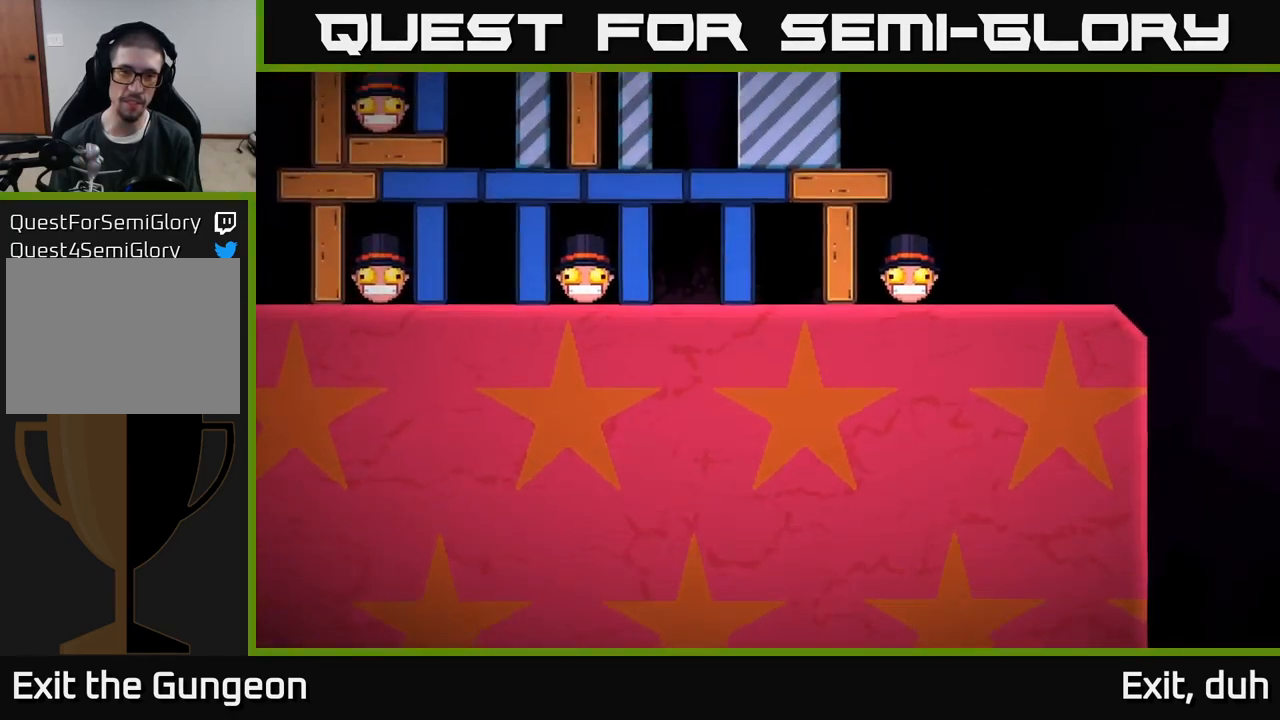
{"buttons": [], "left_stick": "center", "right_stick": "center", "events": [[450, "right_stick", "center"]]}
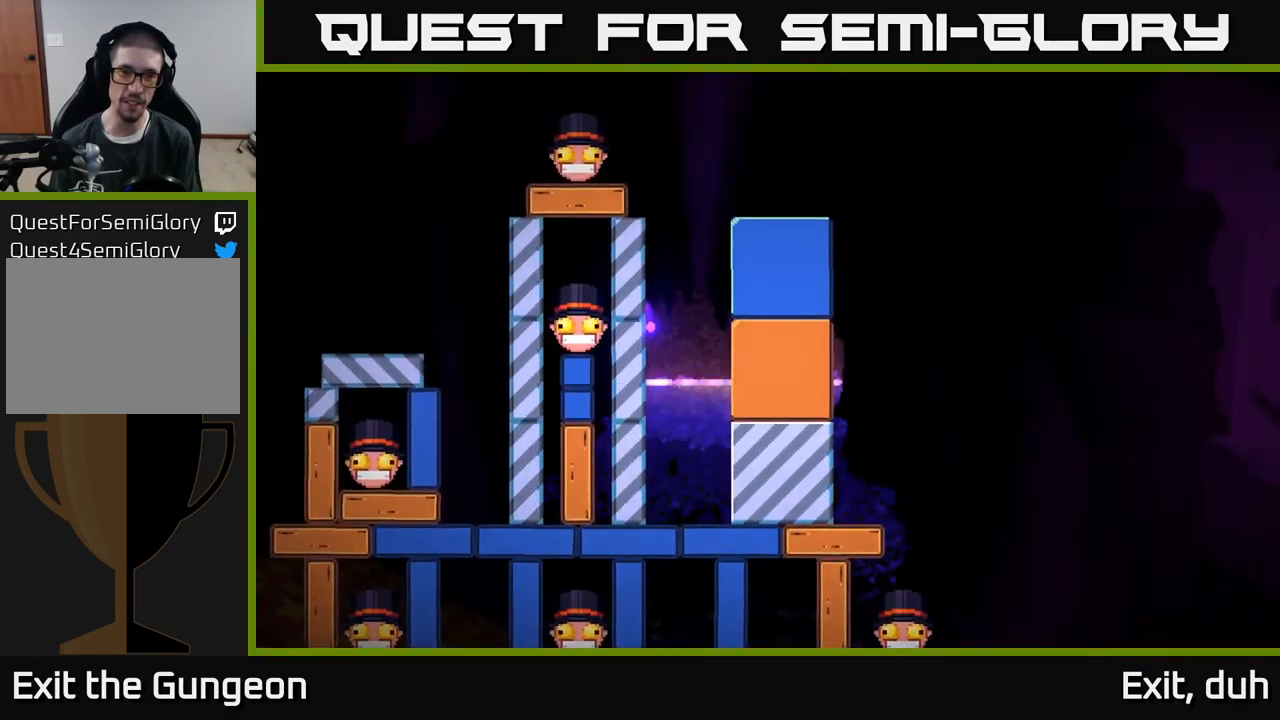
{"buttons": [], "left_stick": "center", "right_stick": "up-right", "events": [[417, "right_stick", "up-right"]]}
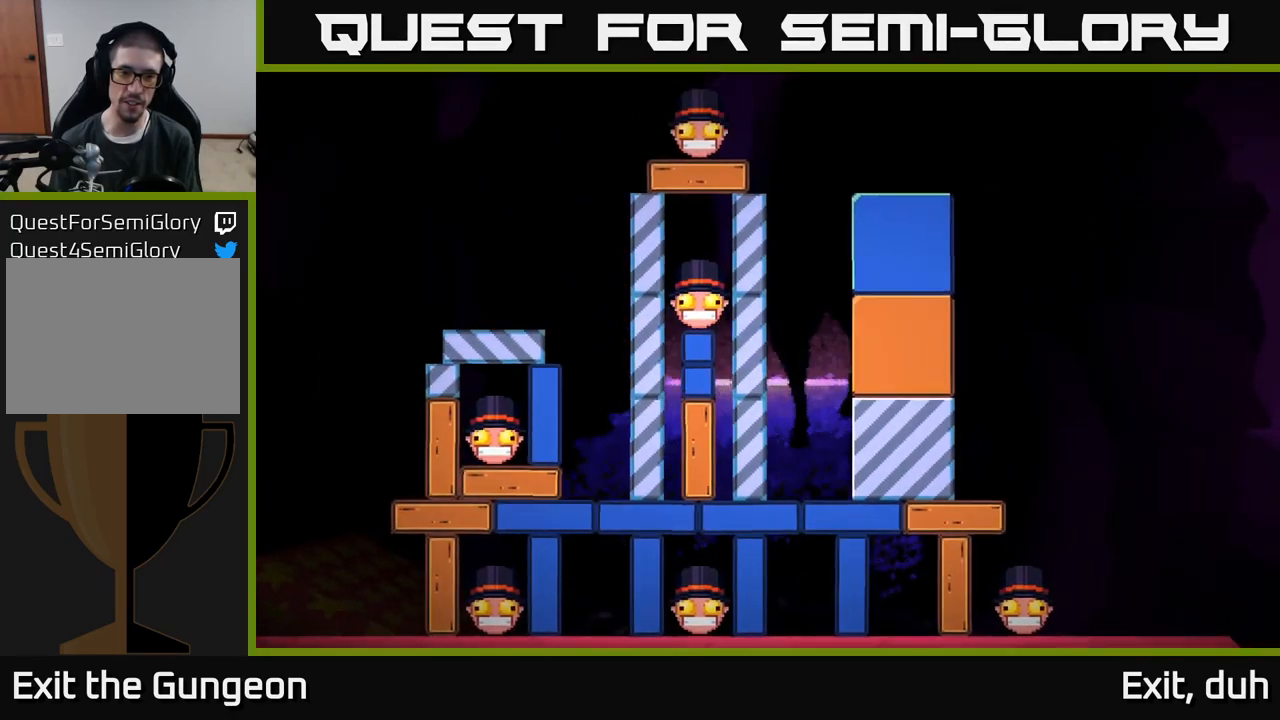
{"buttons": [], "left_stick": "center", "right_stick": "center", "events": [[217, "right_stick", "center"]]}
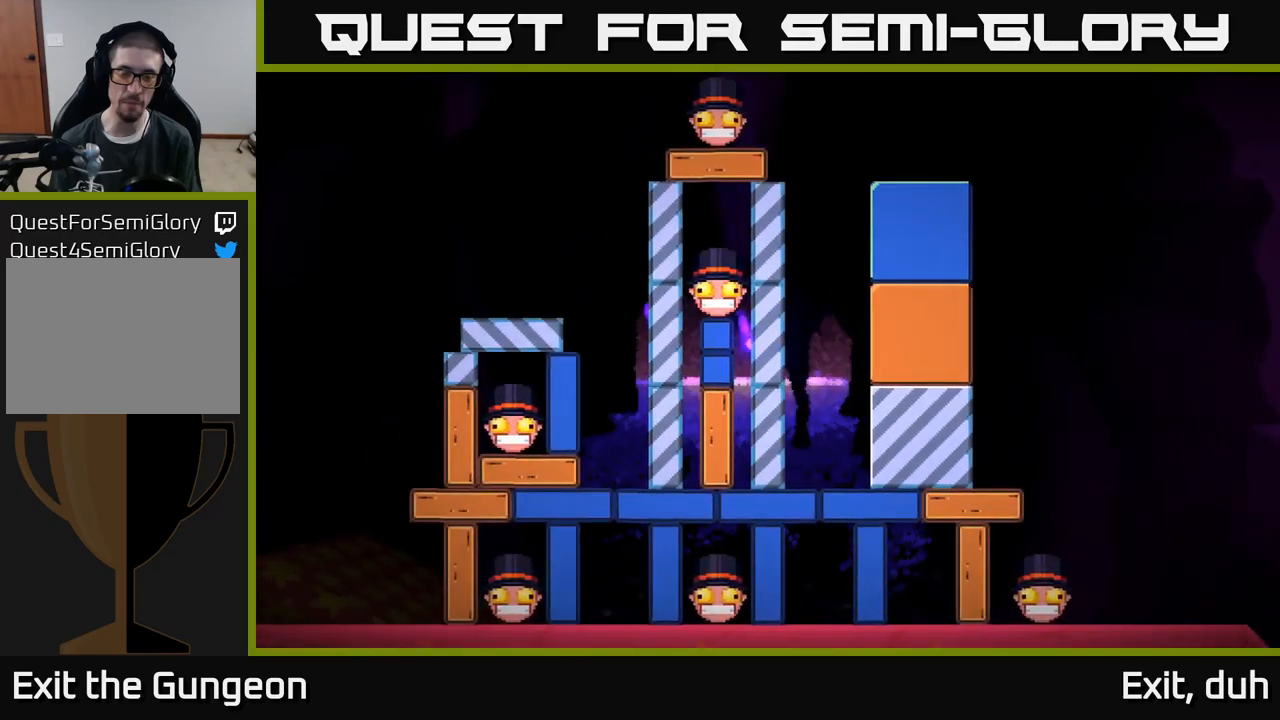
{"buttons": [], "left_stick": "up-right", "right_stick": "center", "events": [[467, "left_stick", "up-right"]]}
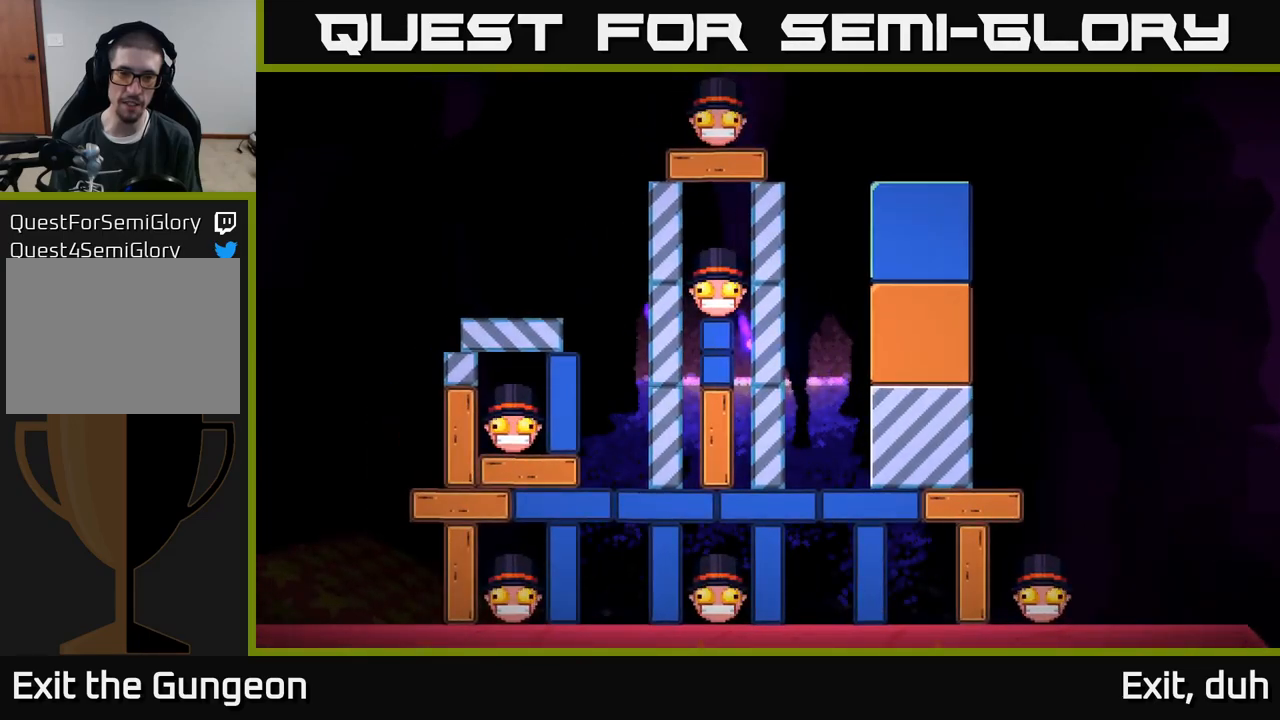
{"buttons": [], "left_stick": "up-right", "right_stick": "center", "events": []}
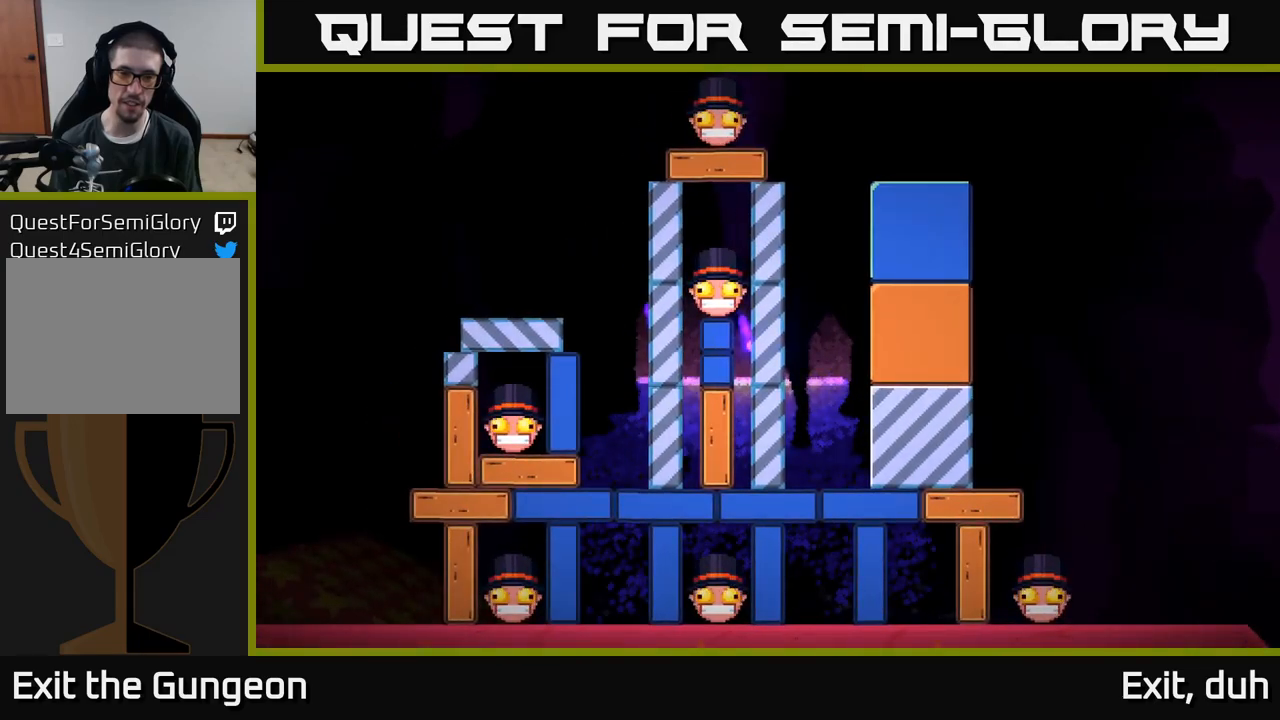
{"buttons": [], "left_stick": "center", "right_stick": "right", "events": [[283, "left_stick", "center"], [283, "right_stick", "right"]]}
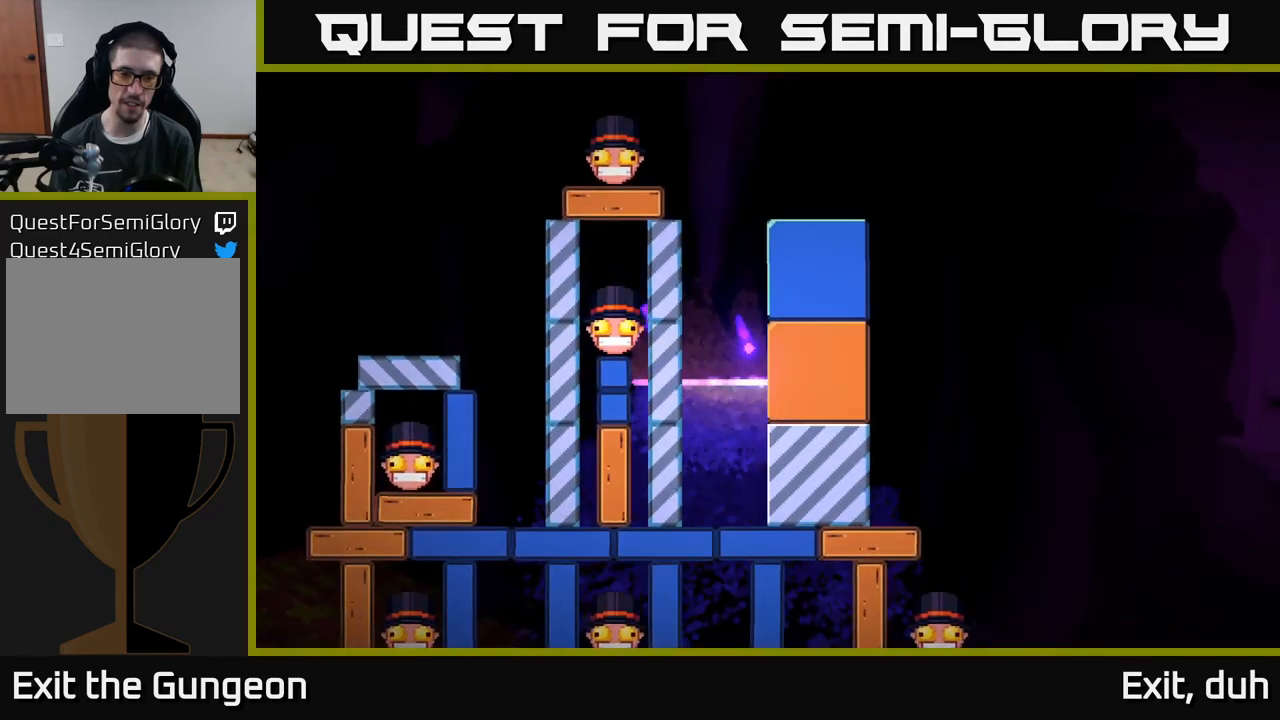
{"buttons": [], "left_stick": "center", "right_stick": "left", "events": [[50, "right_stick", "left"]]}
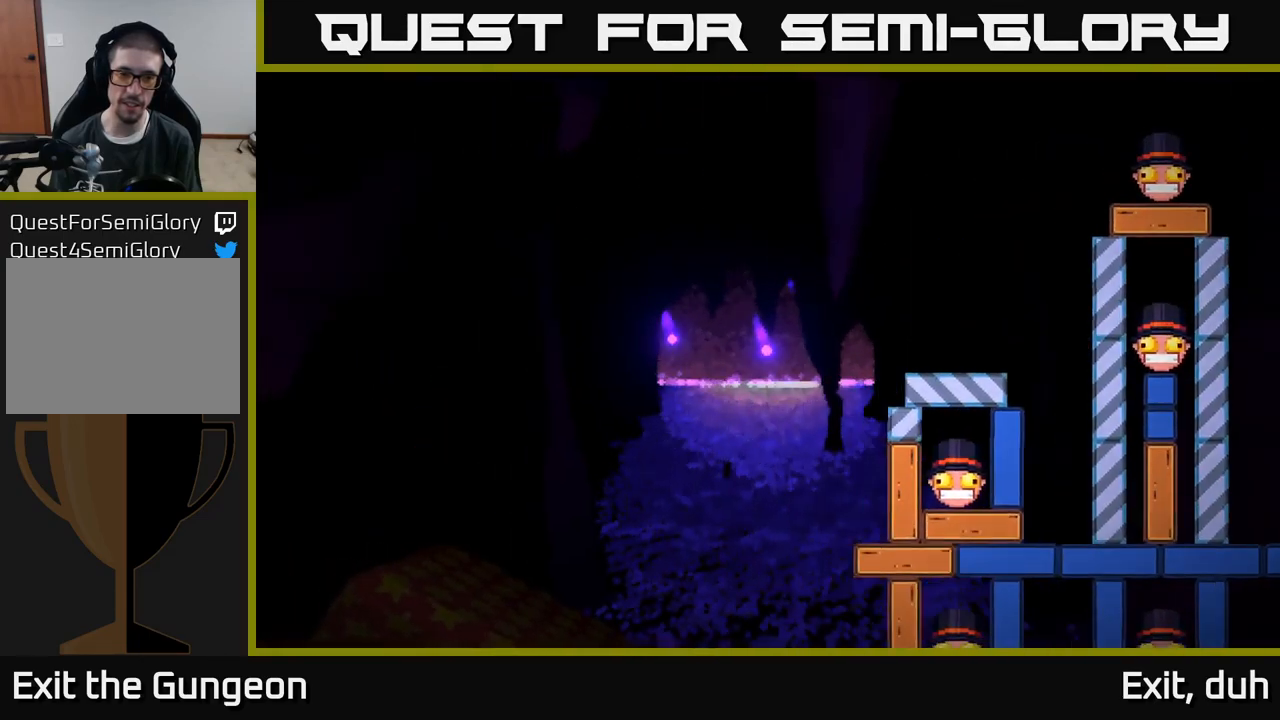
{"buttons": [], "left_stick": "center", "right_stick": "left", "events": [[117, "right_stick", "down-left"], [217, "right_stick", "center"], [333, "right_stick", "left"]]}
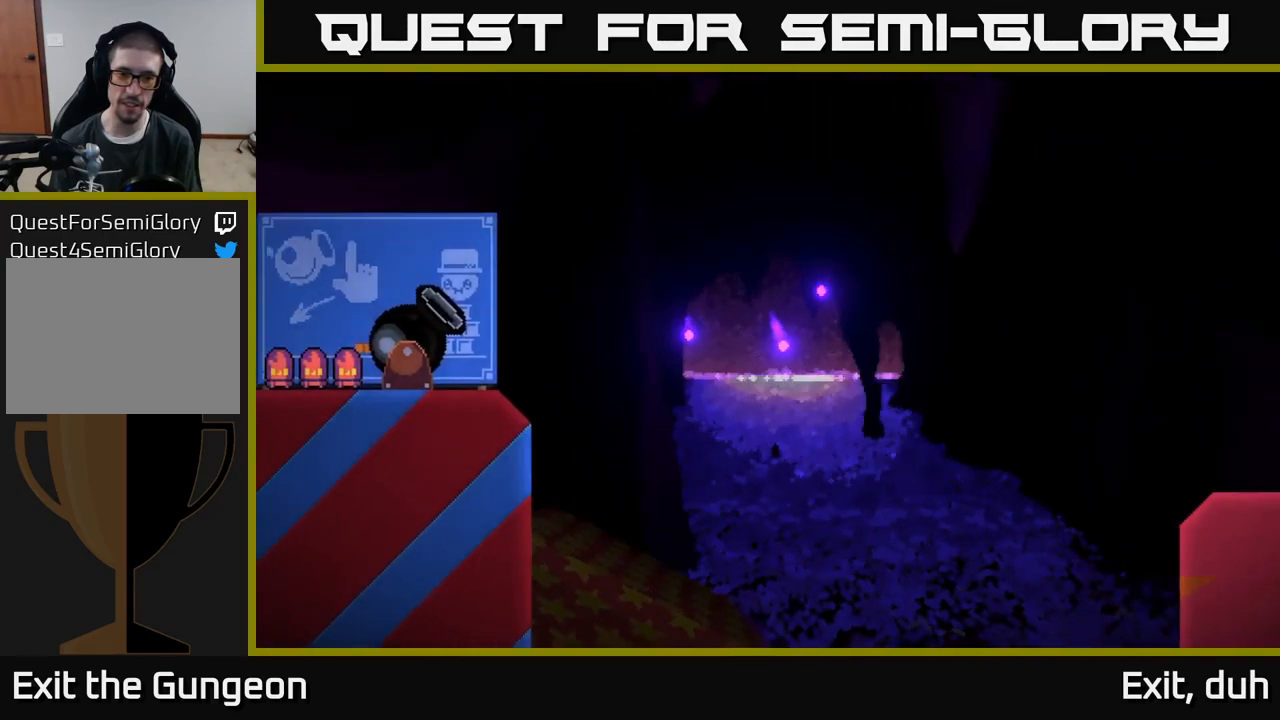
{"buttons": [], "left_stick": "center", "right_stick": "right", "events": [[17, "right_stick", "center"], [50, "left_stick", "right"], [217, "right_stick", "right"], [267, "left_stick", "up-right"], [400, "left_stick", "center"]]}
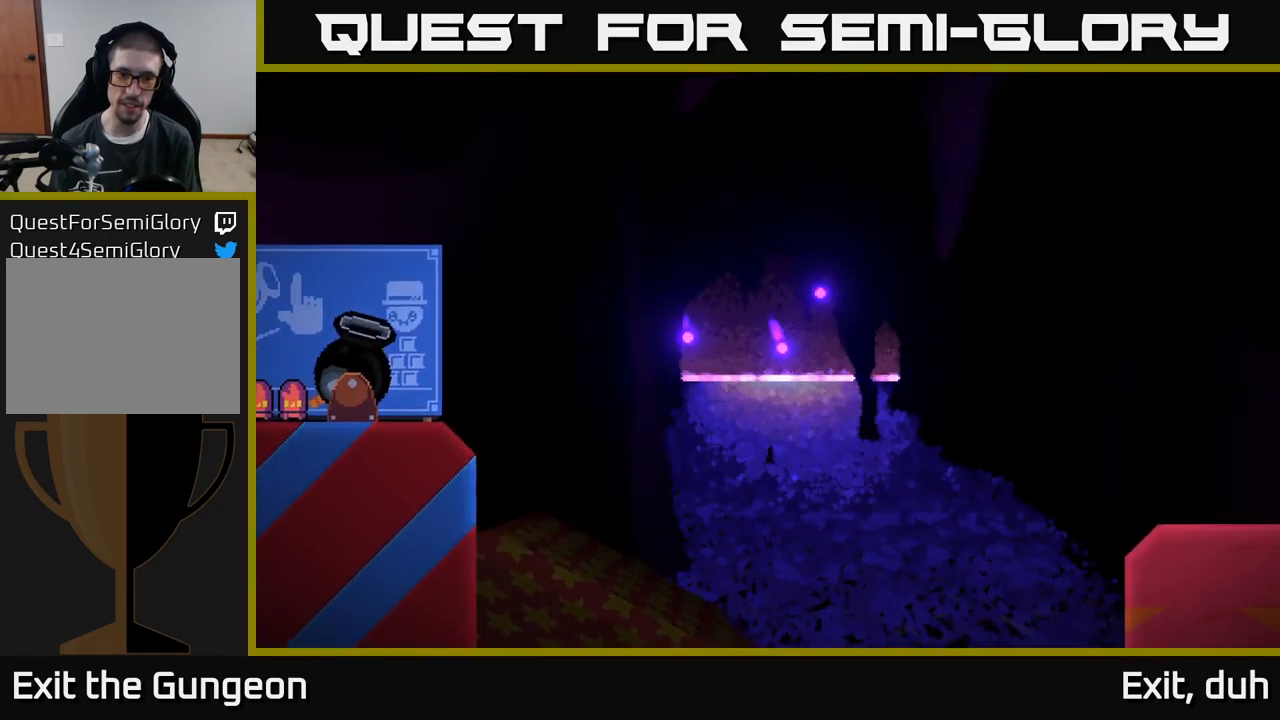
{"buttons": [], "left_stick": "up-right", "right_stick": "center", "events": [[450, "left_stick", "up-right"], [500, "right_stick", "center"]]}
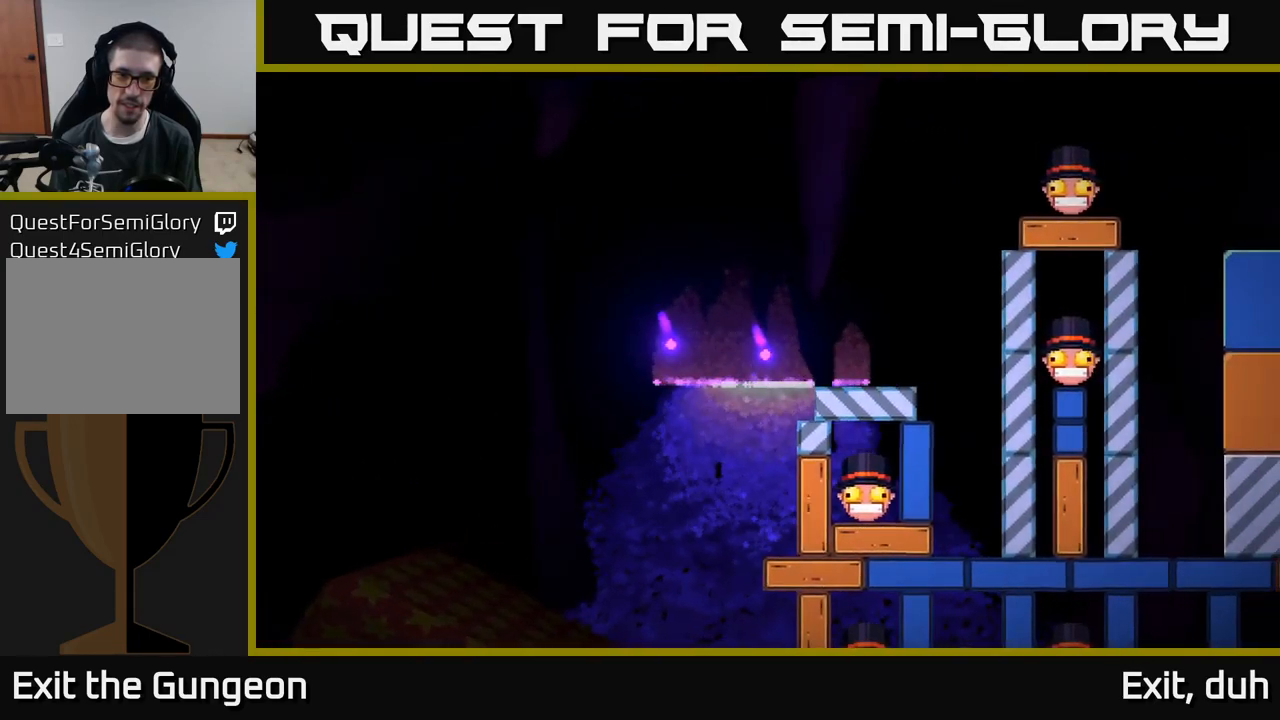
{"buttons": [], "left_stick": "center", "right_stick": "left", "events": [[67, "right_stick", "left"], [217, "left_stick", "center"], [283, "right_stick", "up-left"], [417, "right_stick", "left"]]}
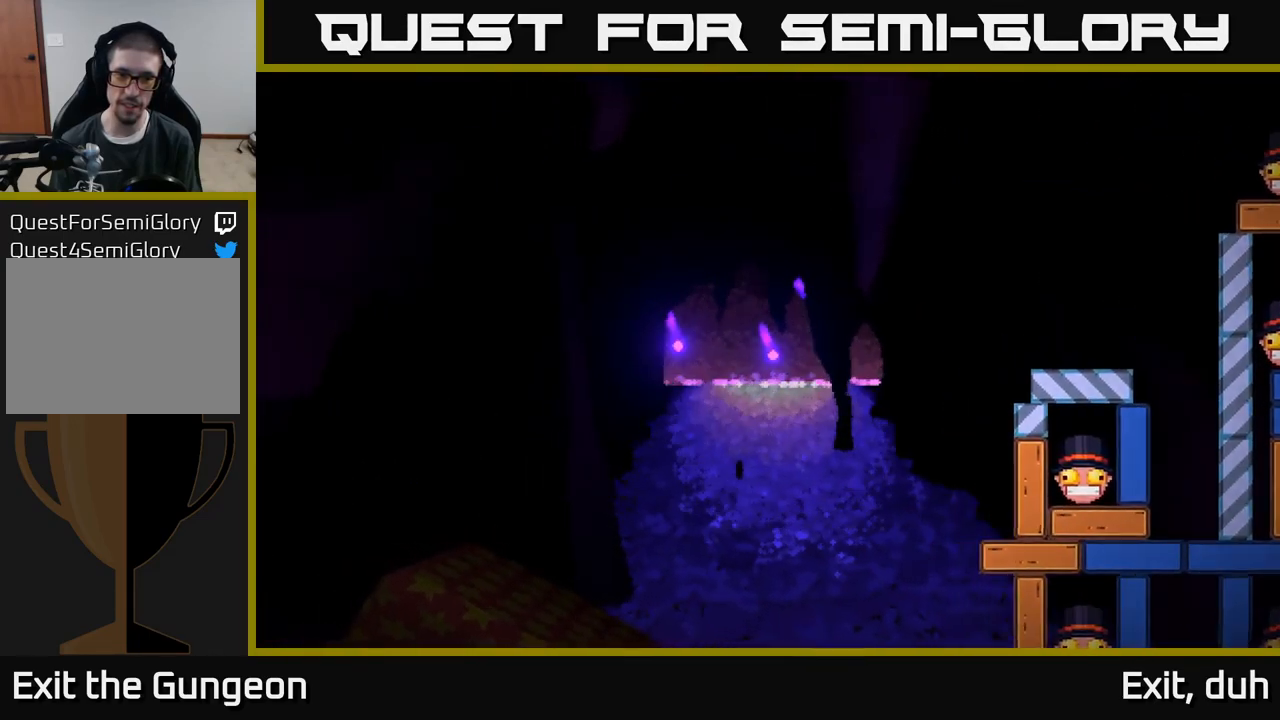
{"buttons": [], "left_stick": "center", "right_stick": "left", "events": [[83, "right_stick", "center"], [467, "right_stick", "left"]]}
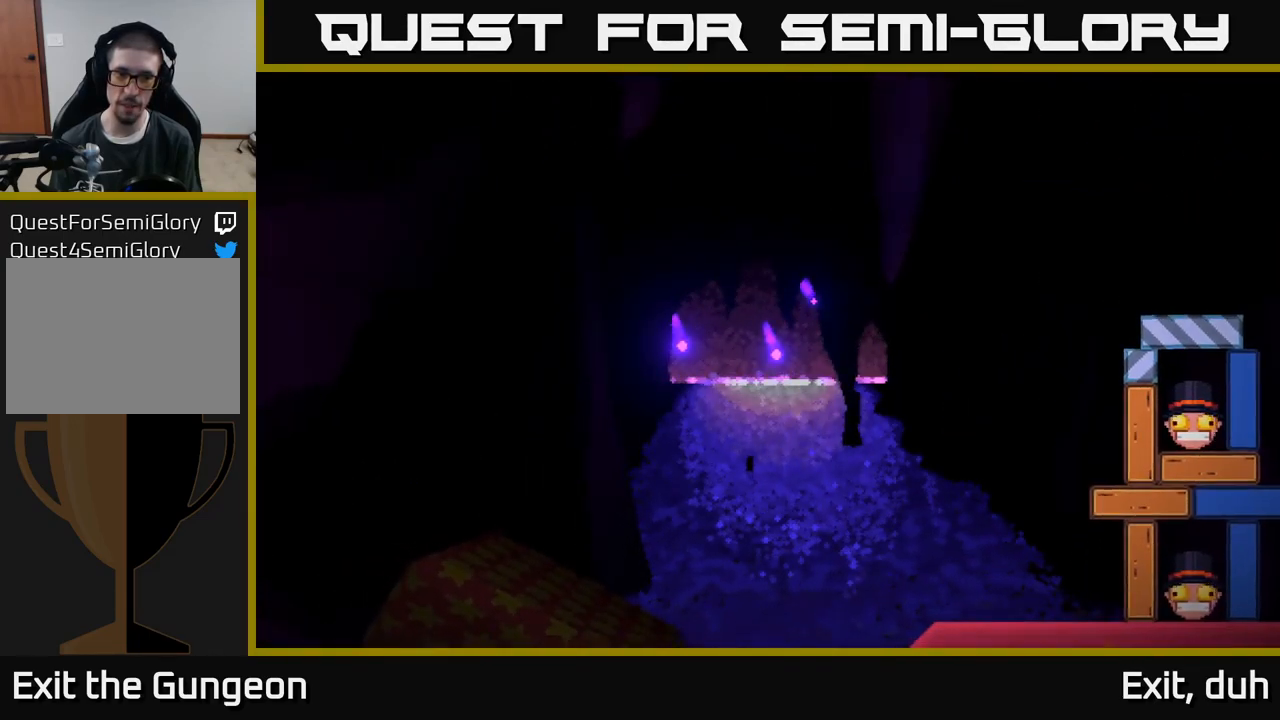
{"buttons": [], "left_stick": "up-right", "right_stick": "center", "events": [[100, "right_stick", "center"], [217, "left_stick", "right"], [366, "left_stick", "up-right"]]}
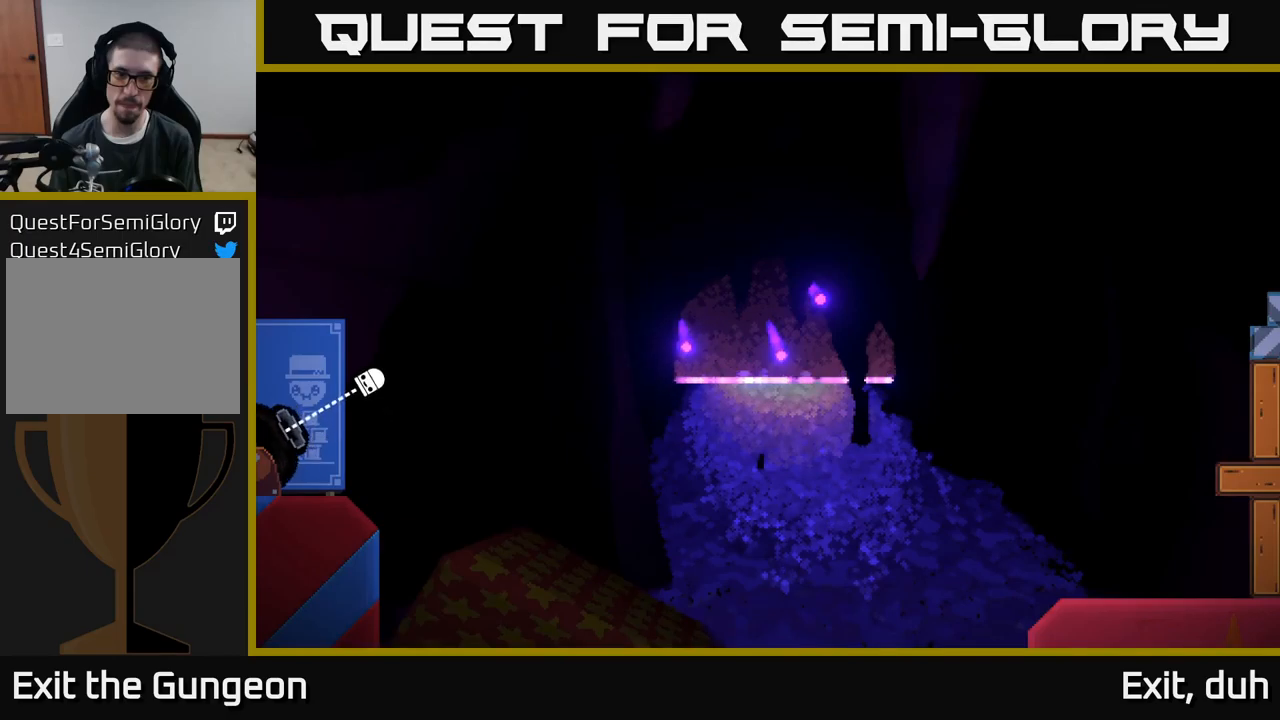
{"buttons": [], "left_stick": "up-right", "right_stick": "center", "events": []}
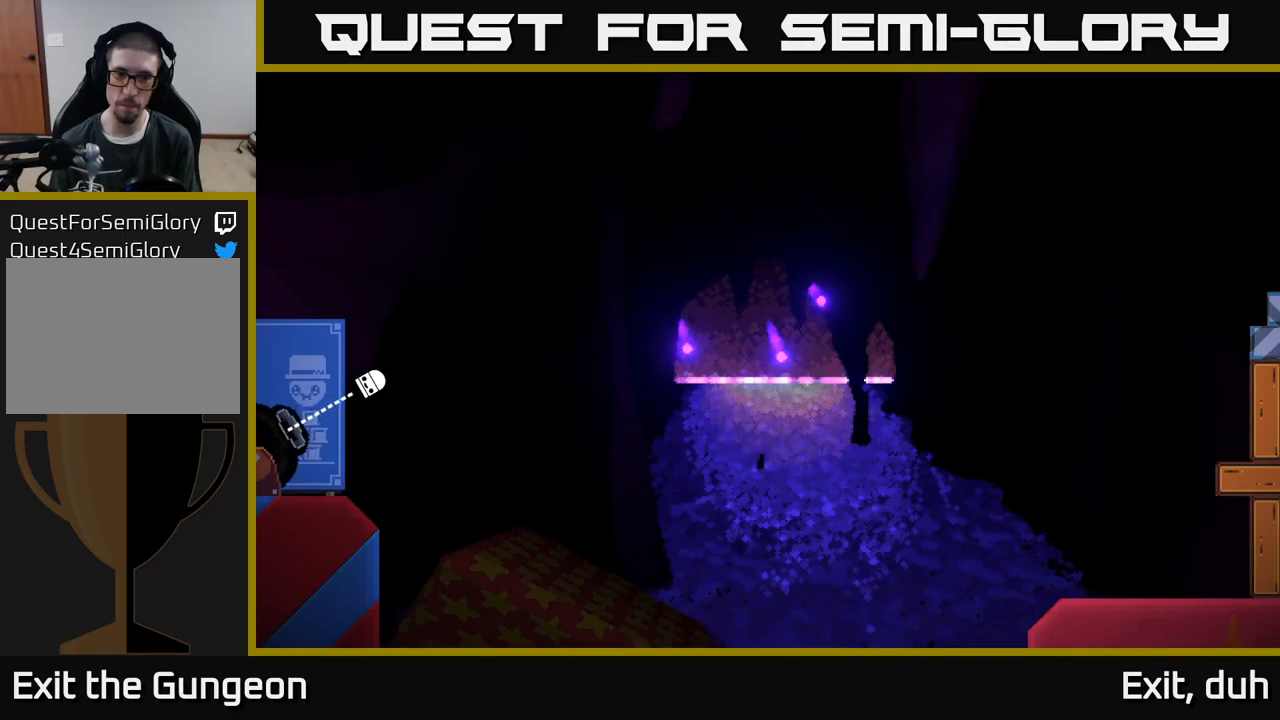
{"buttons": [], "left_stick": "up-right", "right_stick": "center", "events": [[33, "A", "down"], [150, "A", "up"]]}
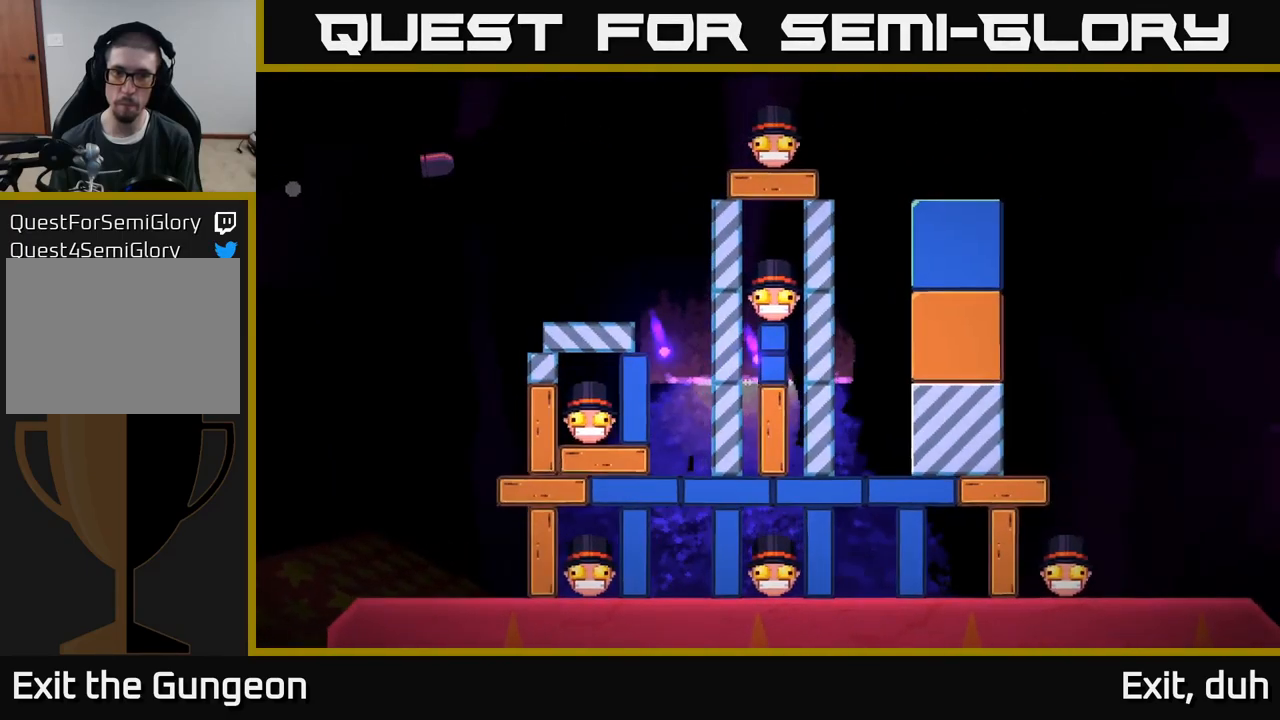
{"buttons": [], "left_stick": "center", "right_stick": "center", "events": [[50, "left_stick", "center"]]}